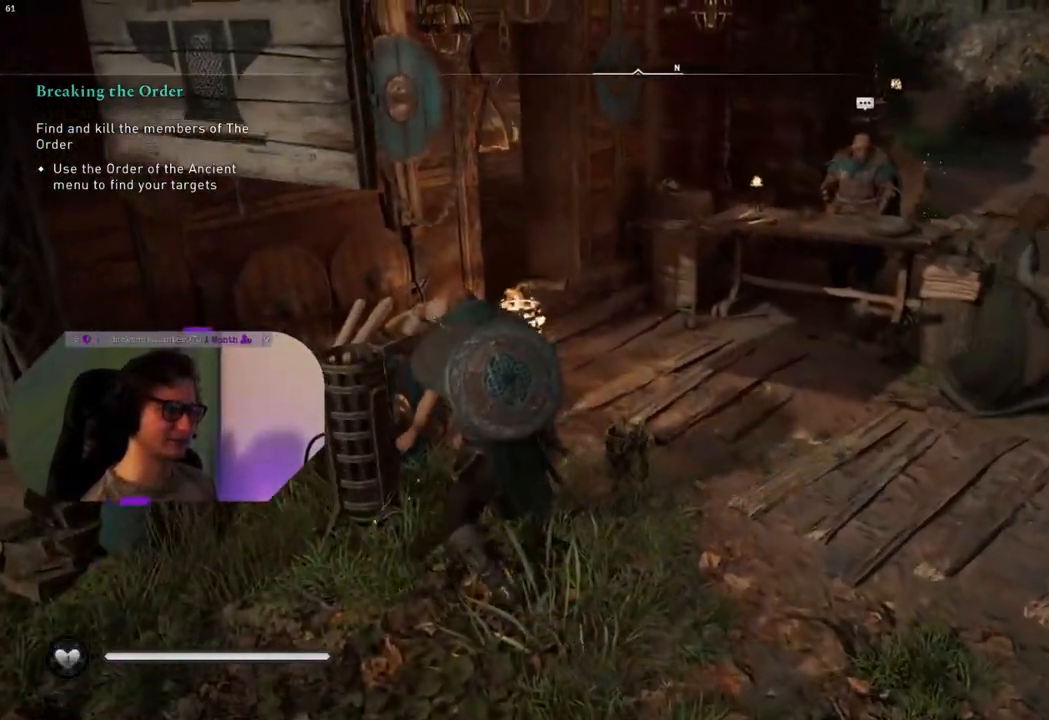
Gameplay with a controller (PlayStation layout); each line is a JSON object with the inputs held at the frame after it. "events" lists button and stick changes between this image and that frame as [ms after this image, input, new state], when the widget could be followed in between.
{"buttons": [], "left_stick": "up-right", "right_stick": "center", "events": [[217, "left_stick", "up-right"]]}
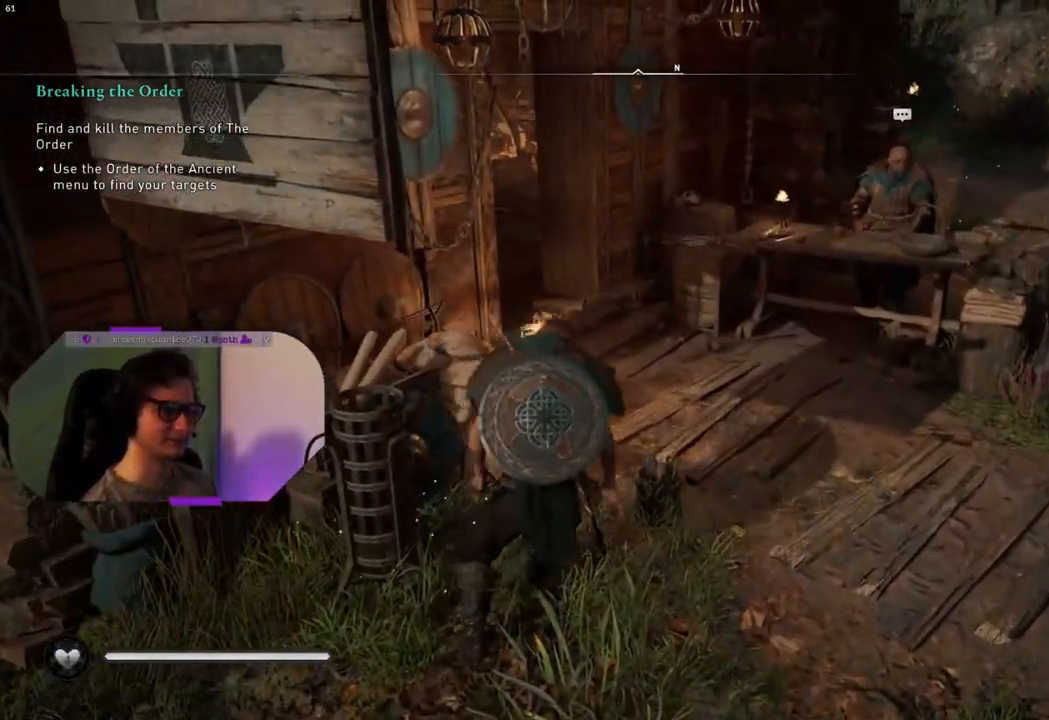
{"buttons": [], "left_stick": "up-right", "right_stick": "center", "events": []}
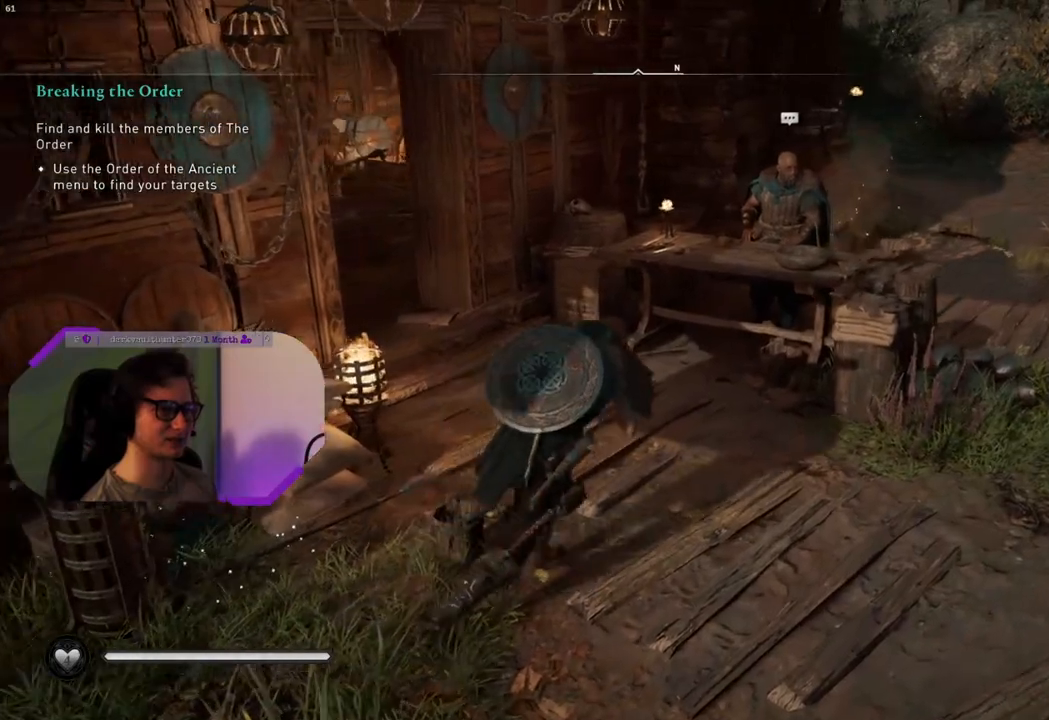
{"buttons": [], "left_stick": "up-right", "right_stick": "center", "events": []}
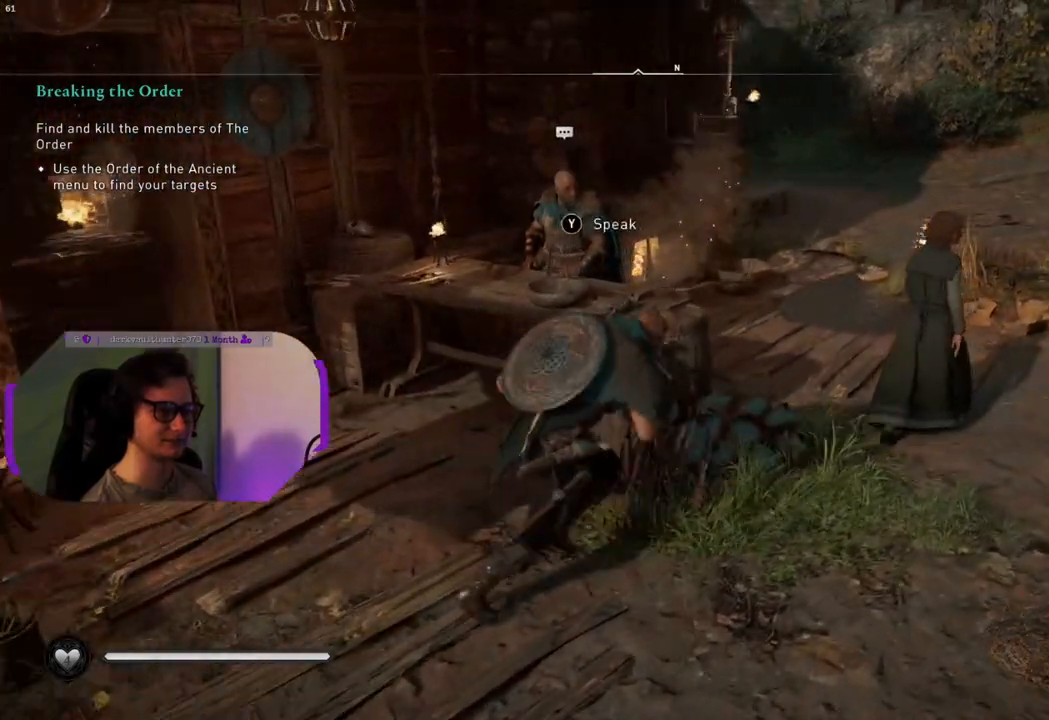
{"buttons": [], "left_stick": "up-right", "right_stick": "center", "events": []}
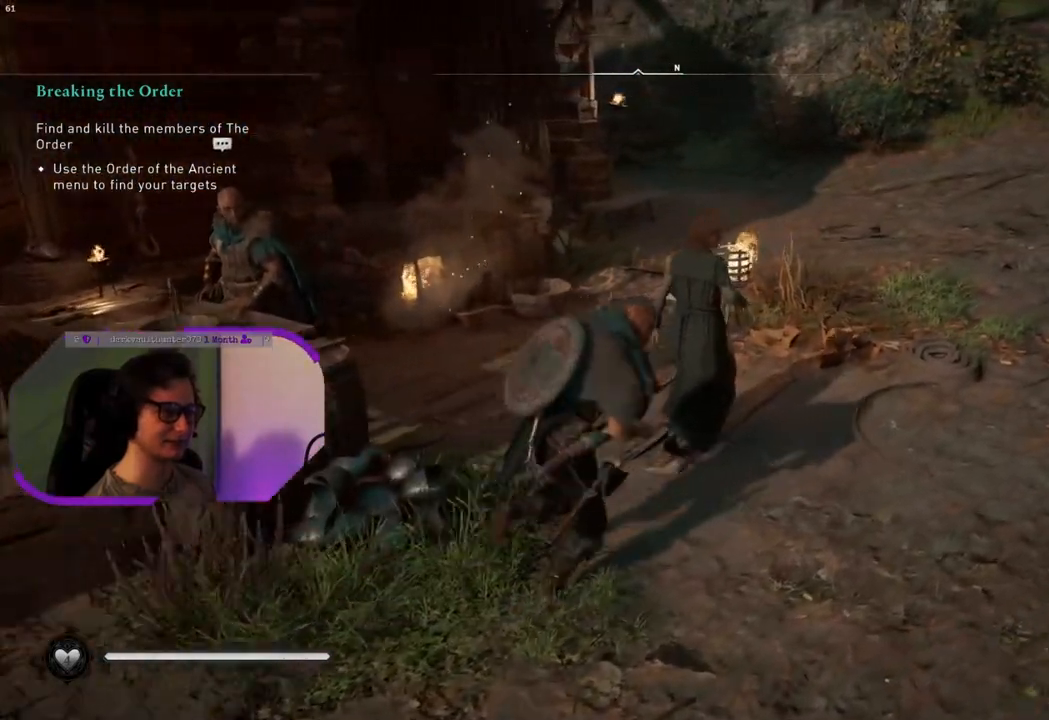
{"buttons": [], "left_stick": "up-right", "right_stick": "left", "events": [[133, "right_stick", "left"]]}
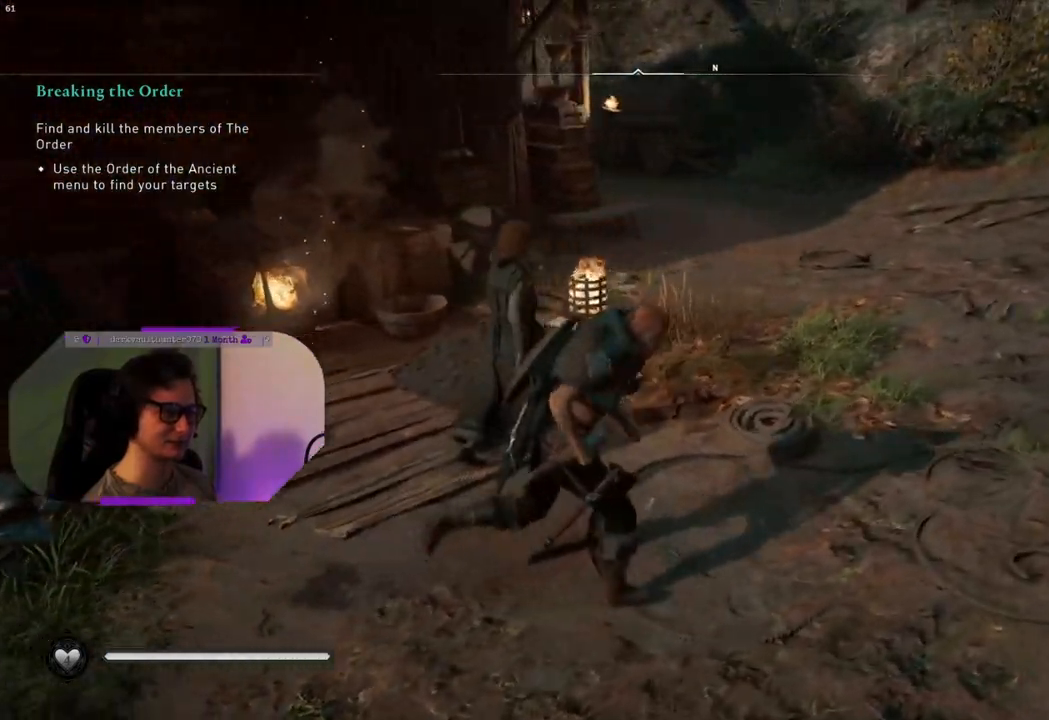
{"buttons": [], "left_stick": "center", "right_stick": "up-left", "events": [[483, "left_stick", "center"], [483, "right_stick", "up-left"]]}
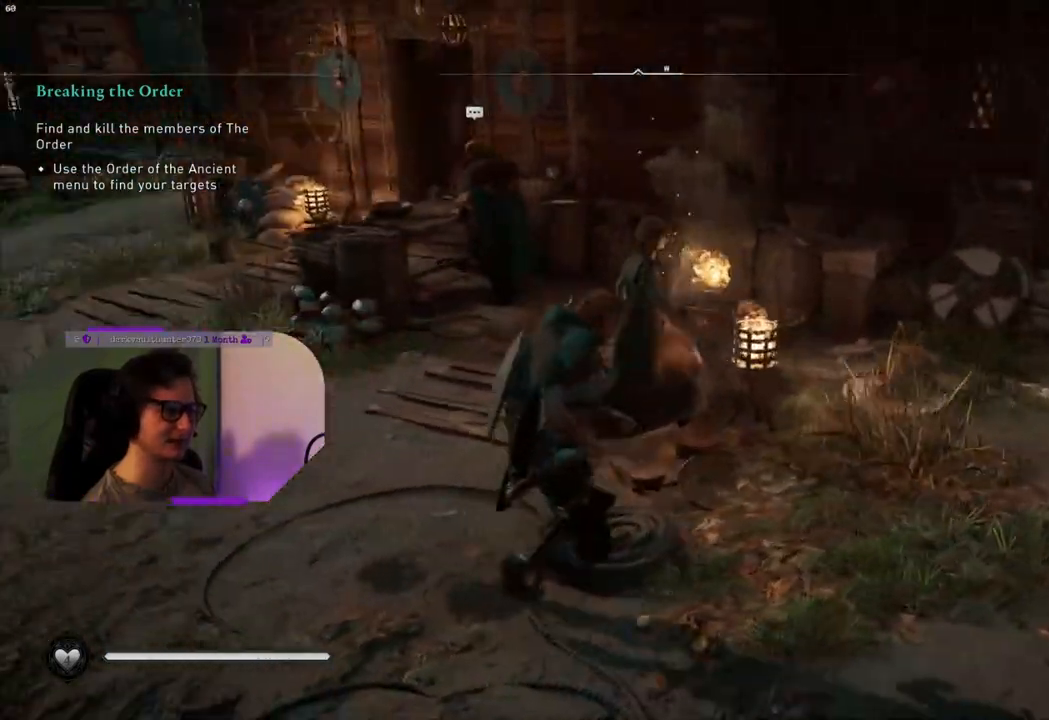
{"buttons": [], "left_stick": "right", "right_stick": "center", "events": [[350, "right_stick", "center"], [433, "left_stick", "right"]]}
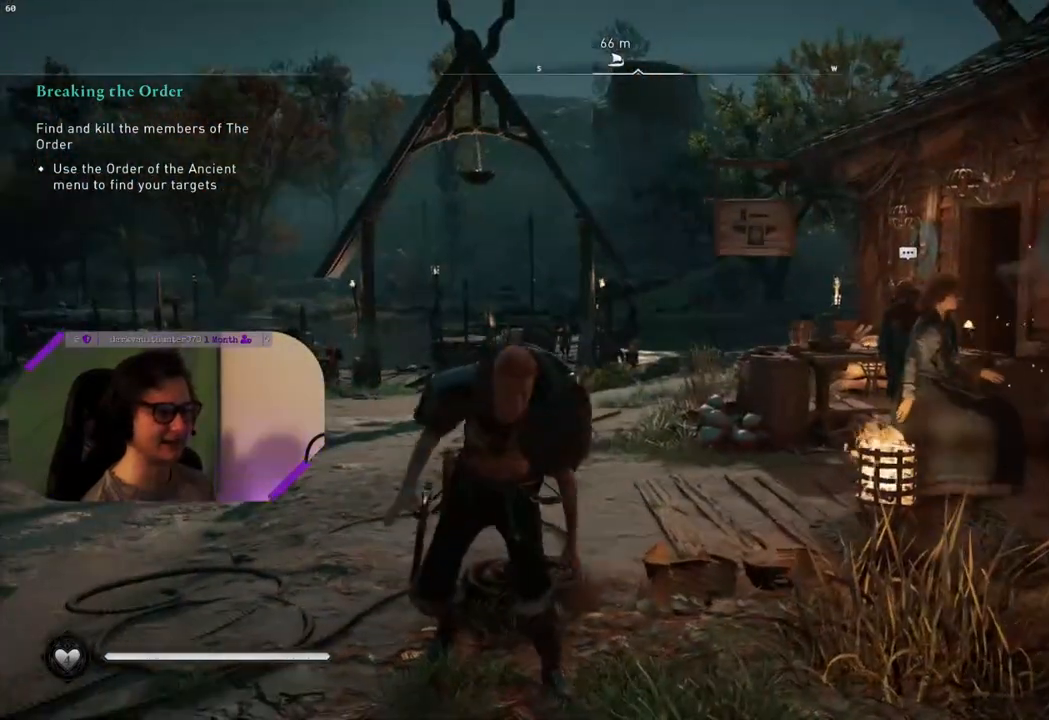
{"buttons": [], "left_stick": "right", "right_stick": "center", "events": [[83, "right_stick", "left"], [383, "right_stick", "center"]]}
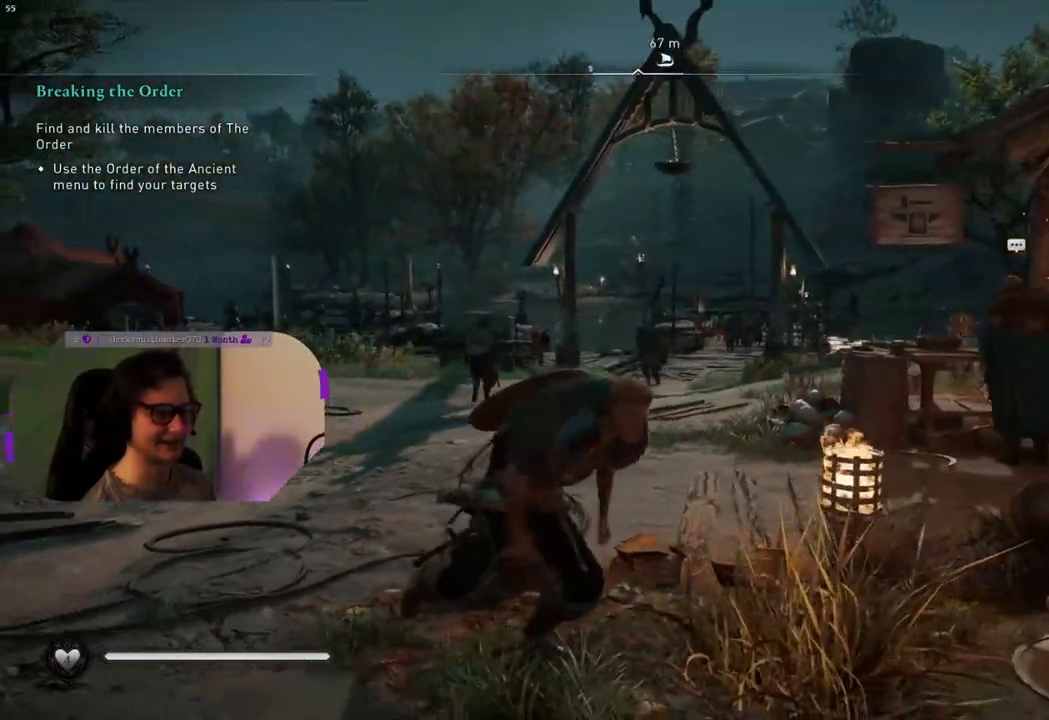
{"buttons": [], "left_stick": "center", "right_stick": "center", "events": [[267, "right_stick", "left"], [433, "left_stick", "center"], [483, "right_stick", "center"]]}
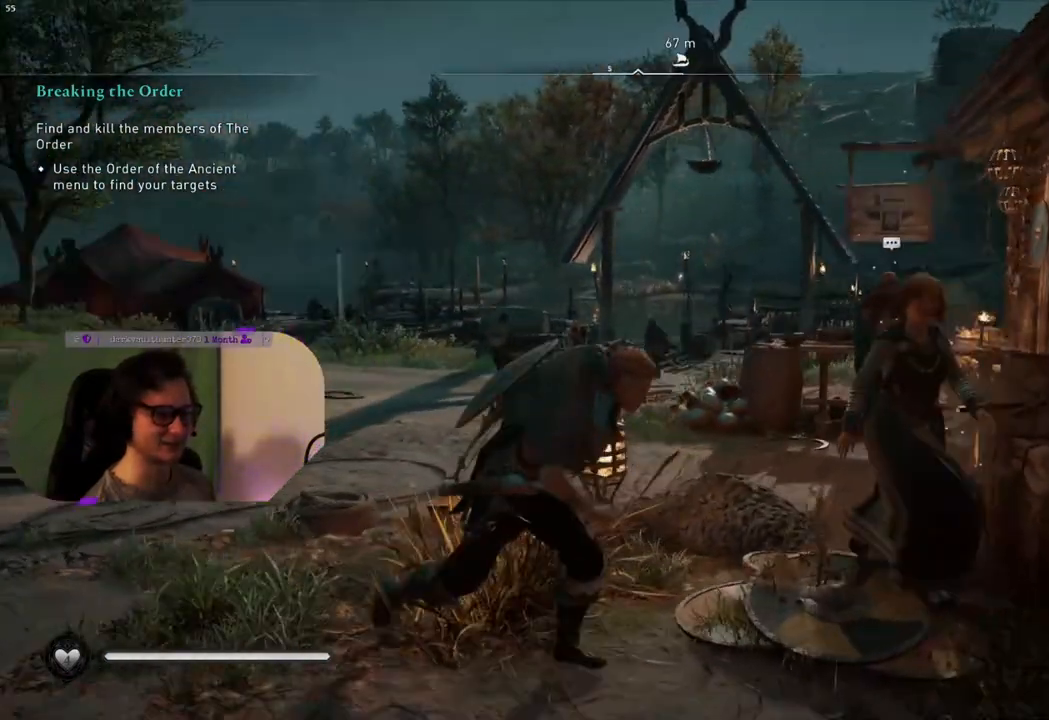
{"buttons": [], "left_stick": "center", "right_stick": "center", "events": []}
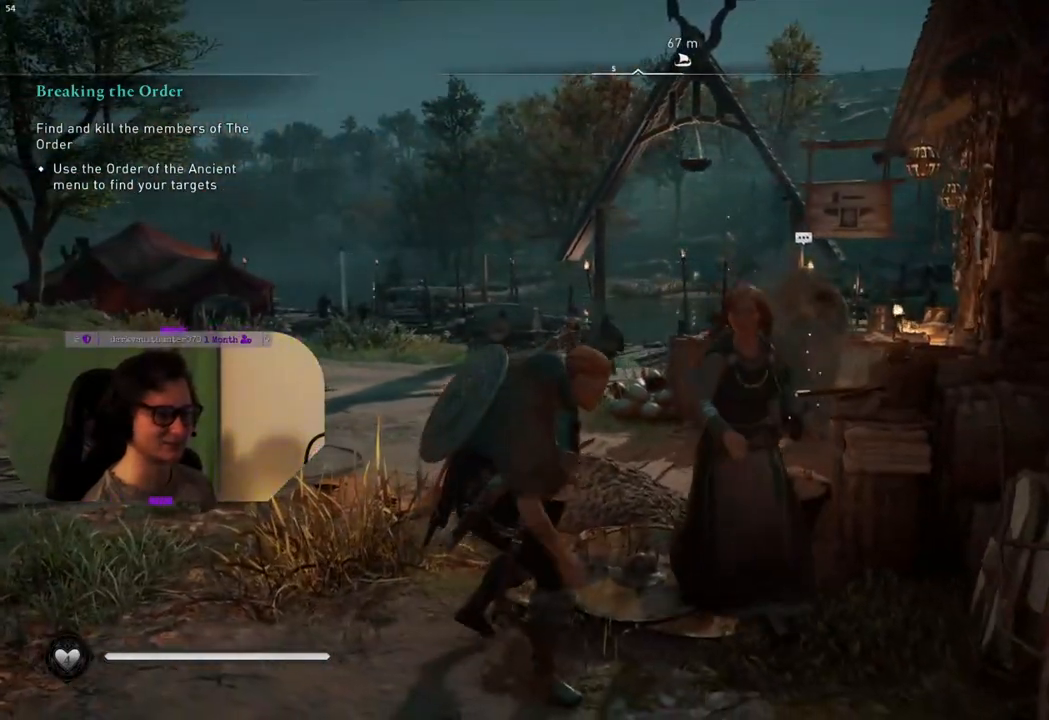
{"buttons": [], "left_stick": "center", "right_stick": "right", "events": [[317, "right_stick", "right"]]}
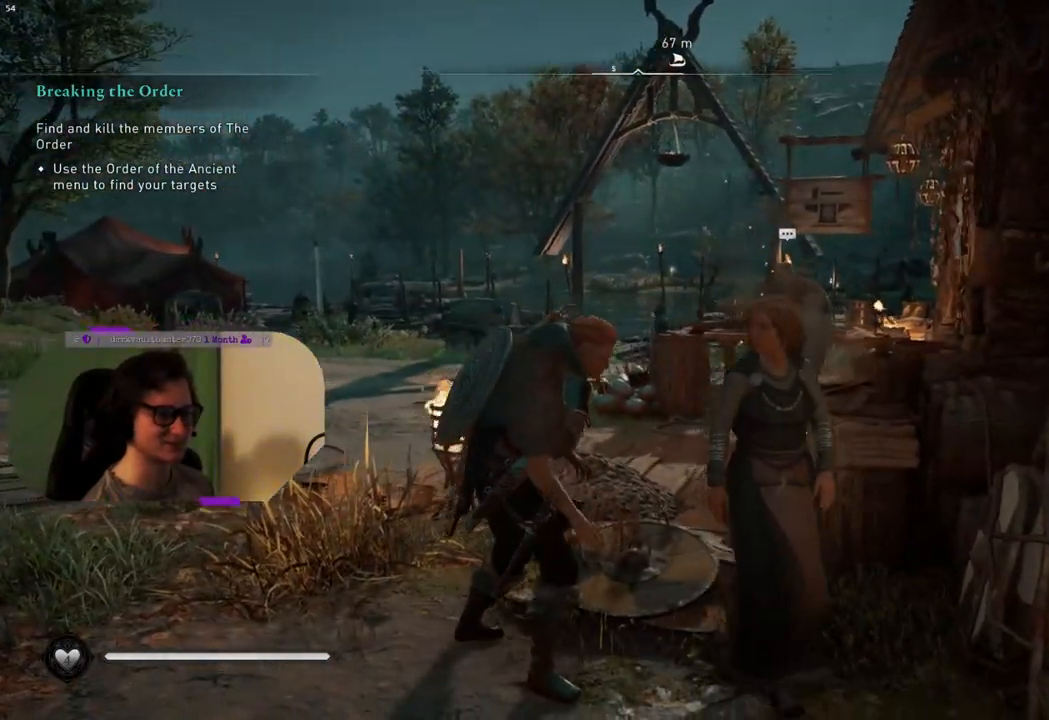
{"buttons": [], "left_stick": "down-right", "right_stick": "right", "events": [[383, "left_stick", "down-right"]]}
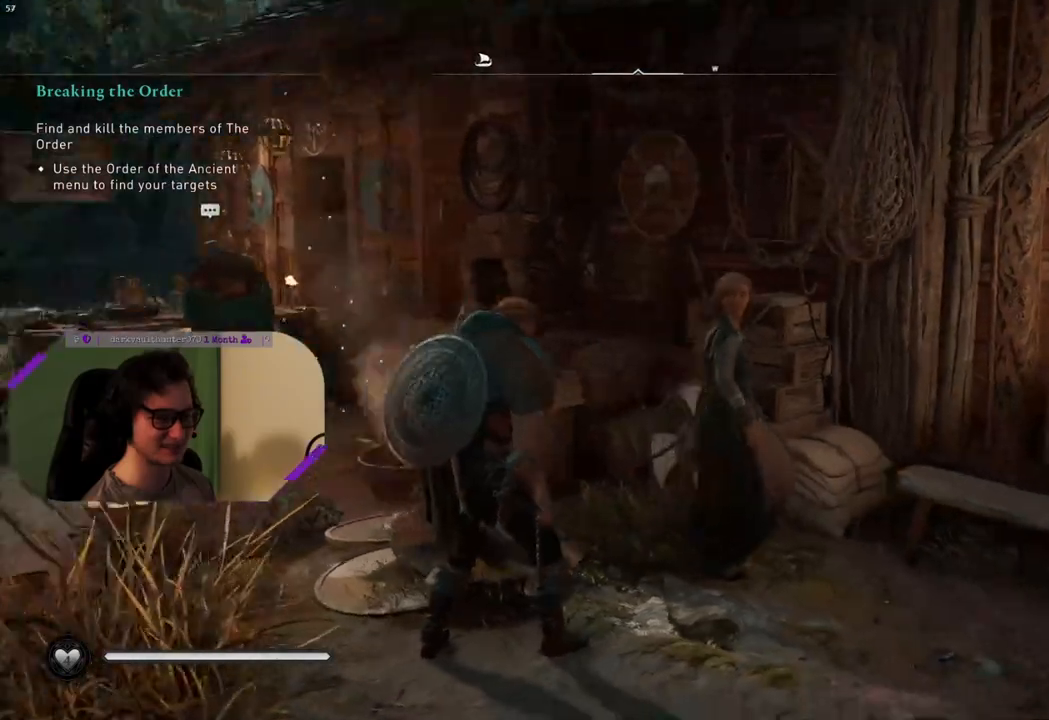
{"buttons": [], "left_stick": "down-right", "right_stick": "right", "events": []}
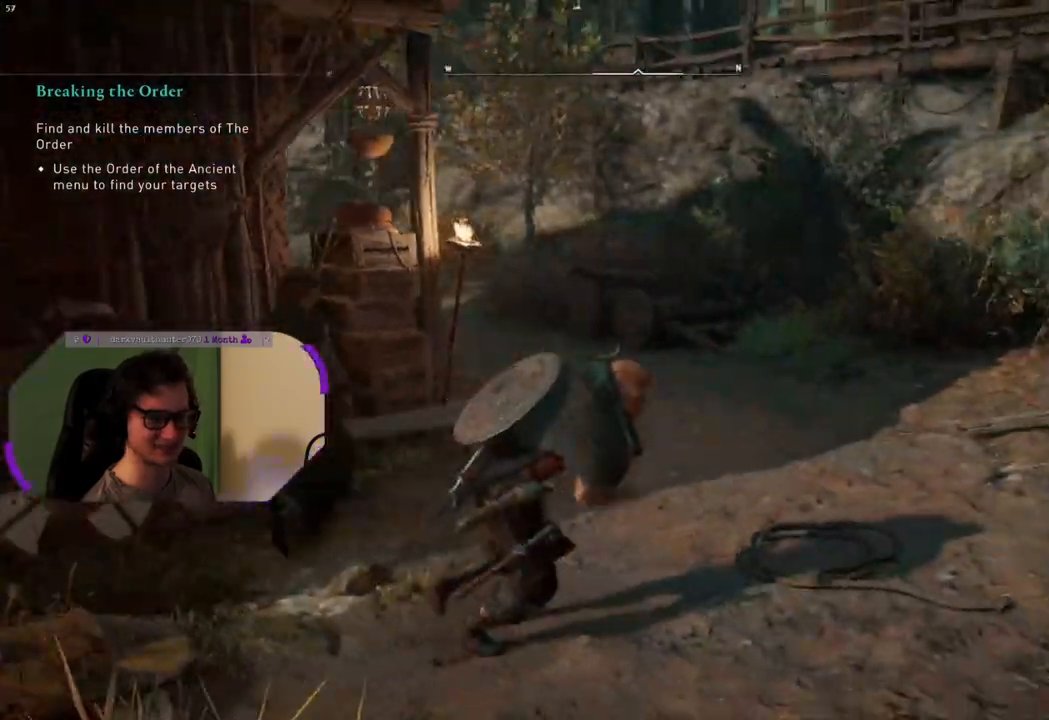
{"buttons": [], "left_stick": "up-right", "right_stick": "center", "events": [[150, "right_stick", "center"], [167, "left_stick", "right"], [300, "left_stick", "up-right"]]}
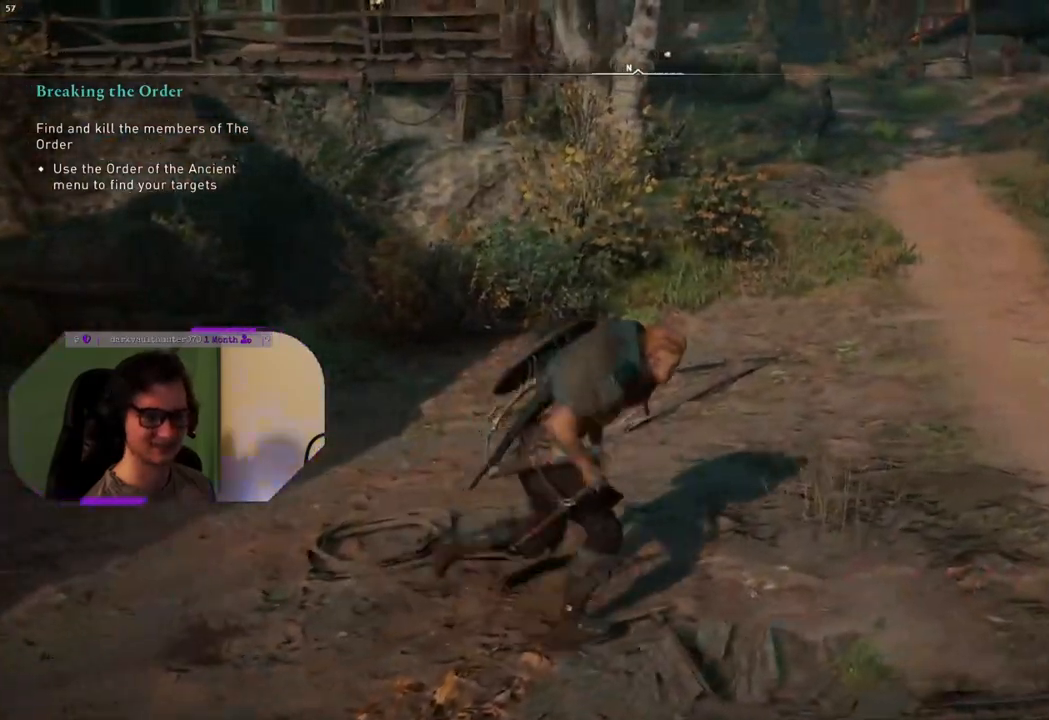
{"buttons": [], "left_stick": "up", "right_stick": "center", "events": [[300, "left_stick", "up"]]}
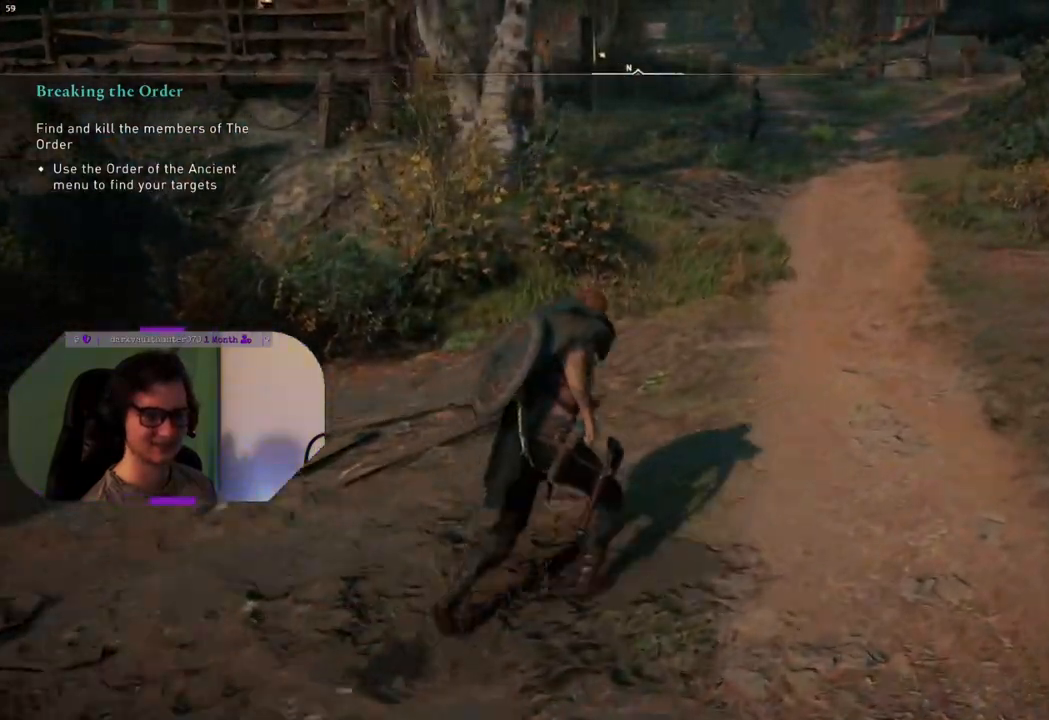
{"buttons": [], "left_stick": "up", "right_stick": "left", "events": [[383, "right_stick", "left"]]}
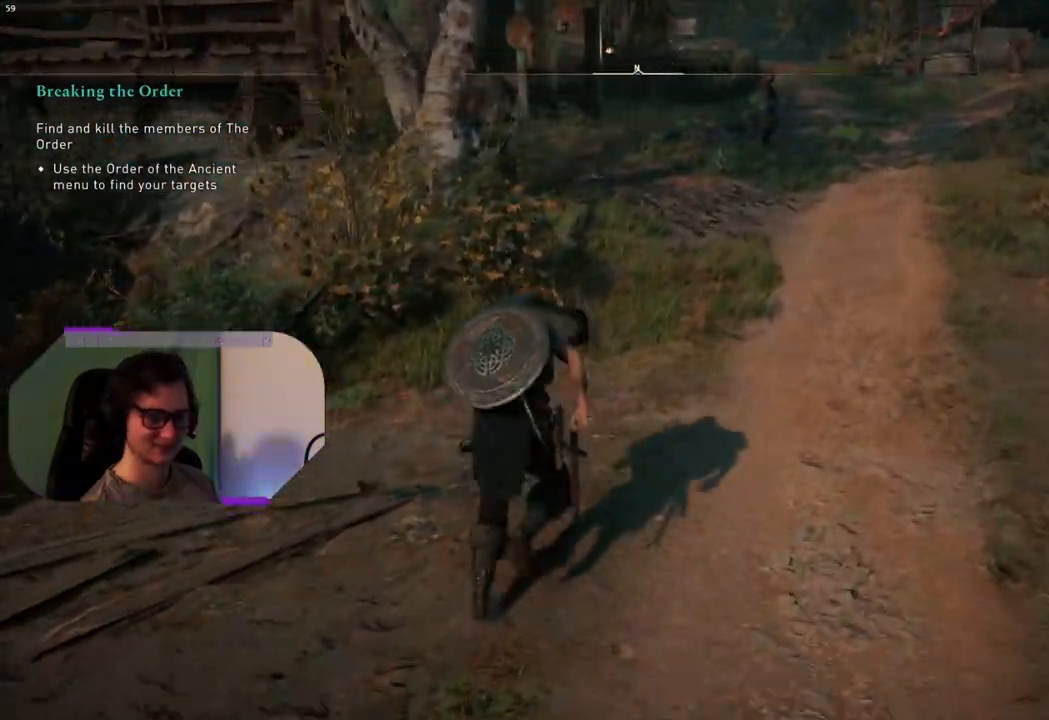
{"buttons": [], "left_stick": "up-right", "right_stick": "center", "events": [[100, "right_stick", "up-left"], [117, "left_stick", "up-right"], [433, "right_stick", "center"]]}
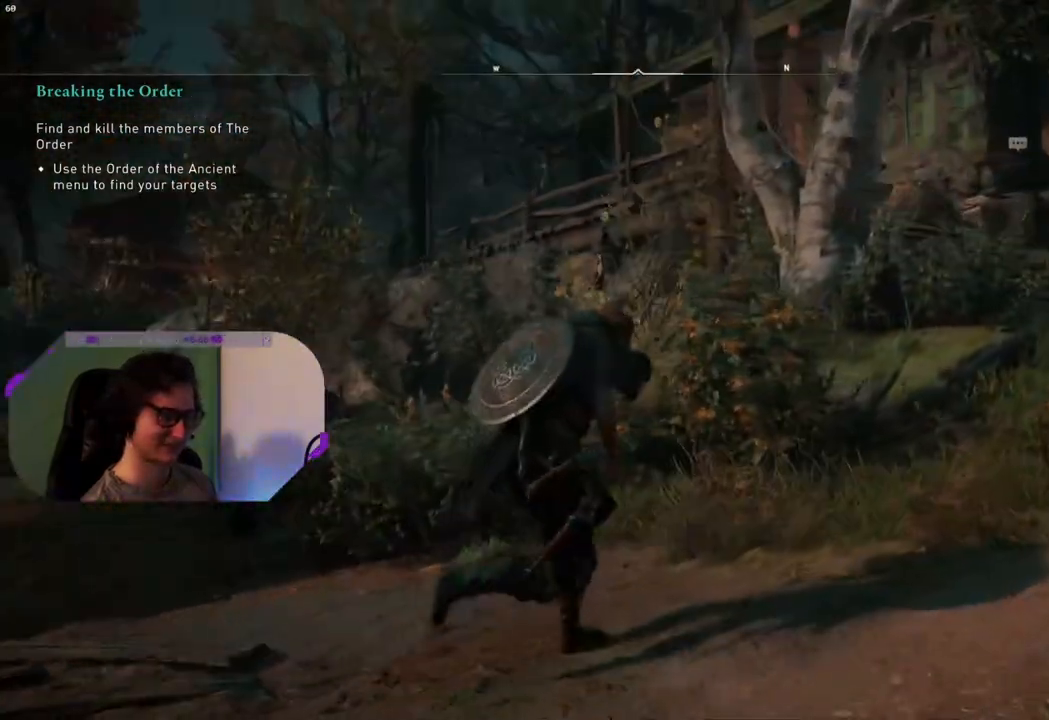
{"buttons": ["TRIANGLE"], "left_stick": "up-left", "right_stick": "center", "events": [[183, "left_stick", "up"], [317, "left_stick", "up-left"], [417, "TRIANGLE", "down"]]}
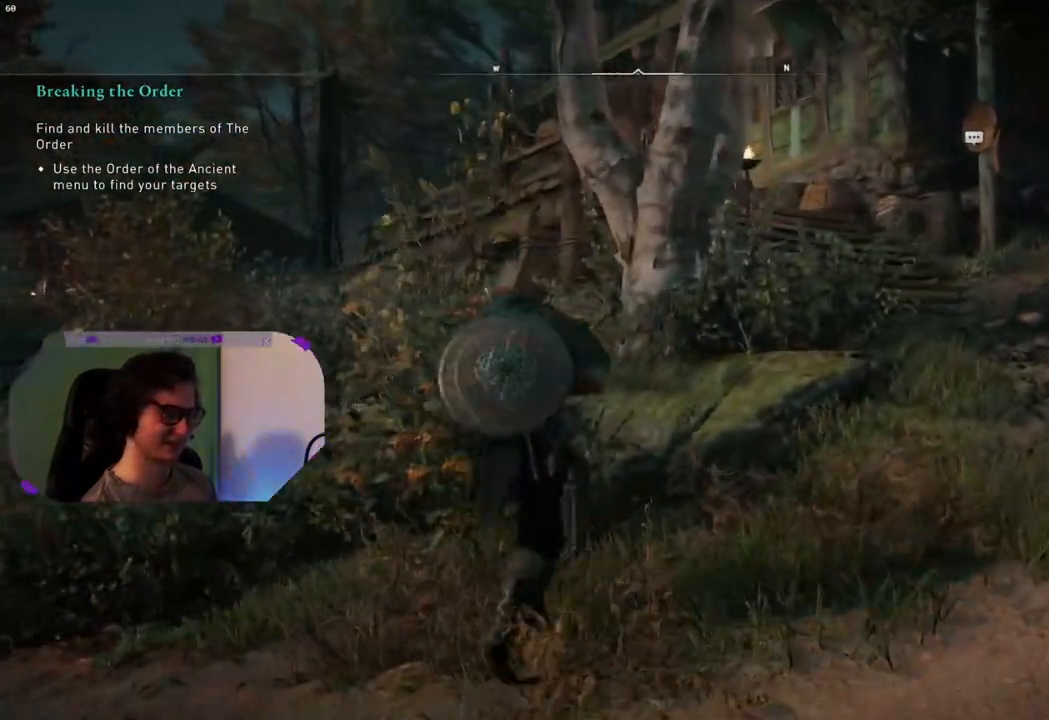
{"buttons": [], "left_stick": "down-left", "right_stick": "center", "events": [[33, "TRIANGLE", "up"], [117, "TRIANGLE", "down"], [267, "TRIANGLE", "up"], [317, "TRIANGLE", "down"], [317, "left_stick", "down-left"], [433, "TRIANGLE", "up"]]}
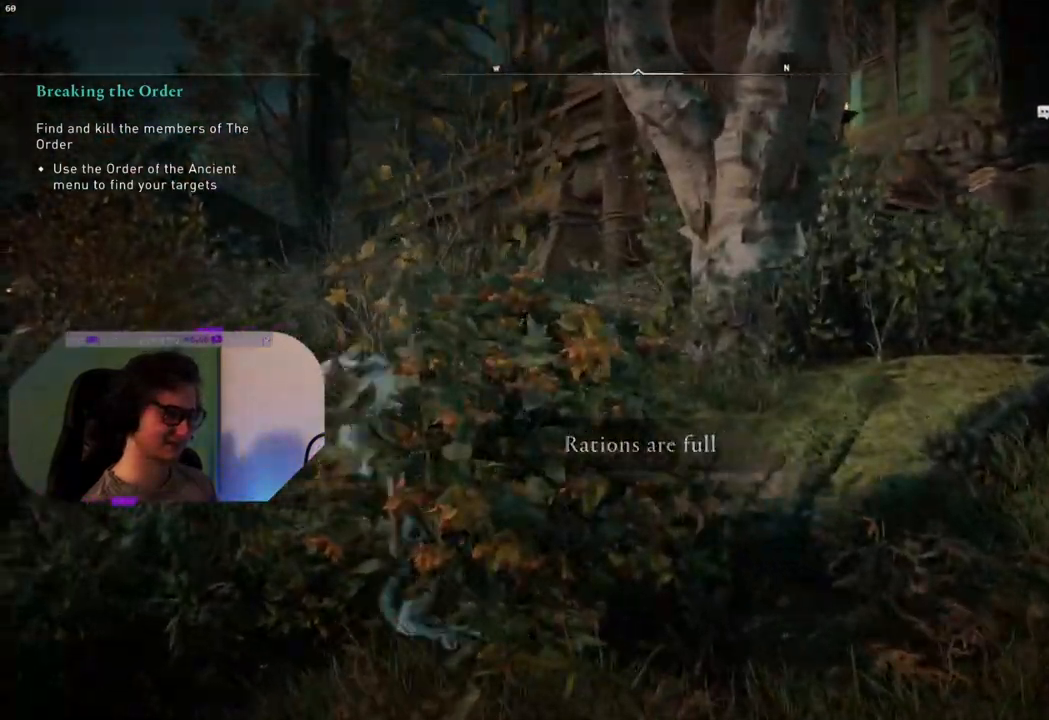
{"buttons": [], "left_stick": "up-right", "right_stick": "center", "events": [[33, "left_stick", "down"], [183, "left_stick", "down-right"], [183, "right_stick", "right"], [400, "left_stick", "up-right"], [433, "right_stick", "center"]]}
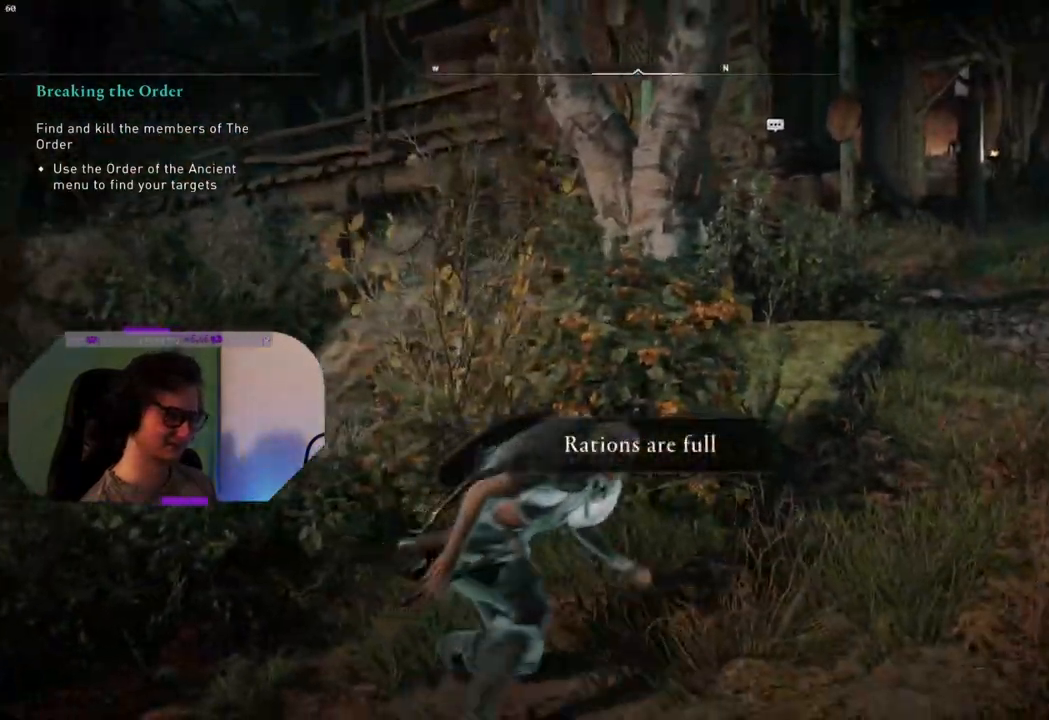
{"buttons": [], "left_stick": "up-right", "right_stick": "center", "events": []}
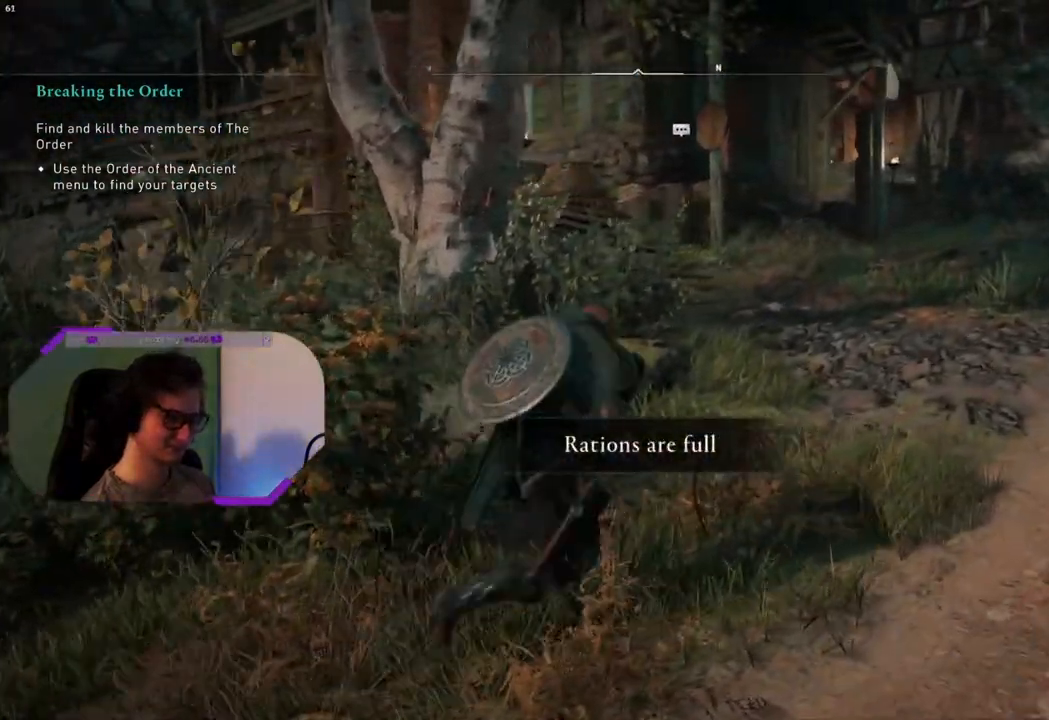
{"buttons": [], "left_stick": "up", "right_stick": "center", "events": [[400, "left_stick", "up"]]}
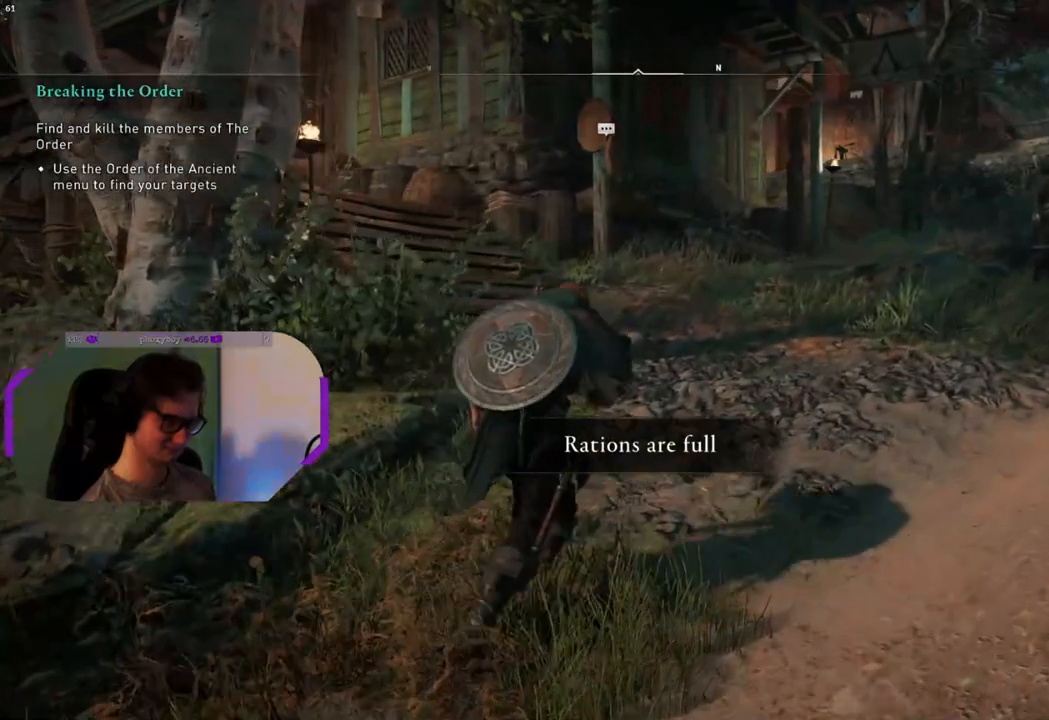
{"buttons": [], "left_stick": "up-left", "right_stick": "center", "events": [[100, "left_stick", "up-left"]]}
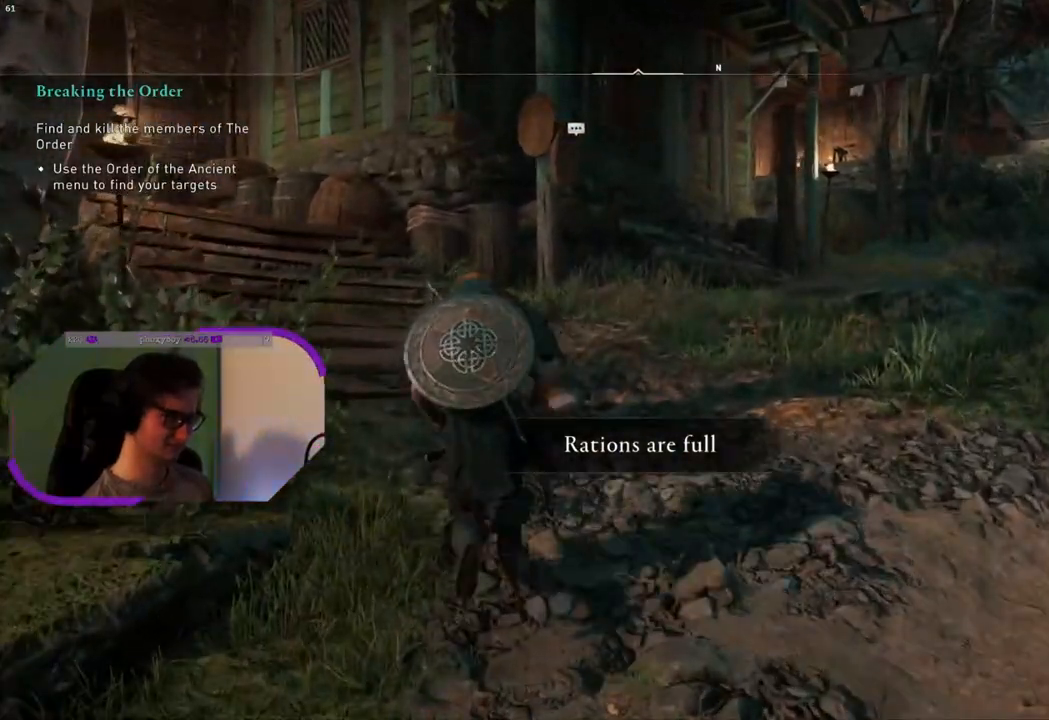
{"buttons": [], "left_stick": "up-left", "right_stick": "center", "events": []}
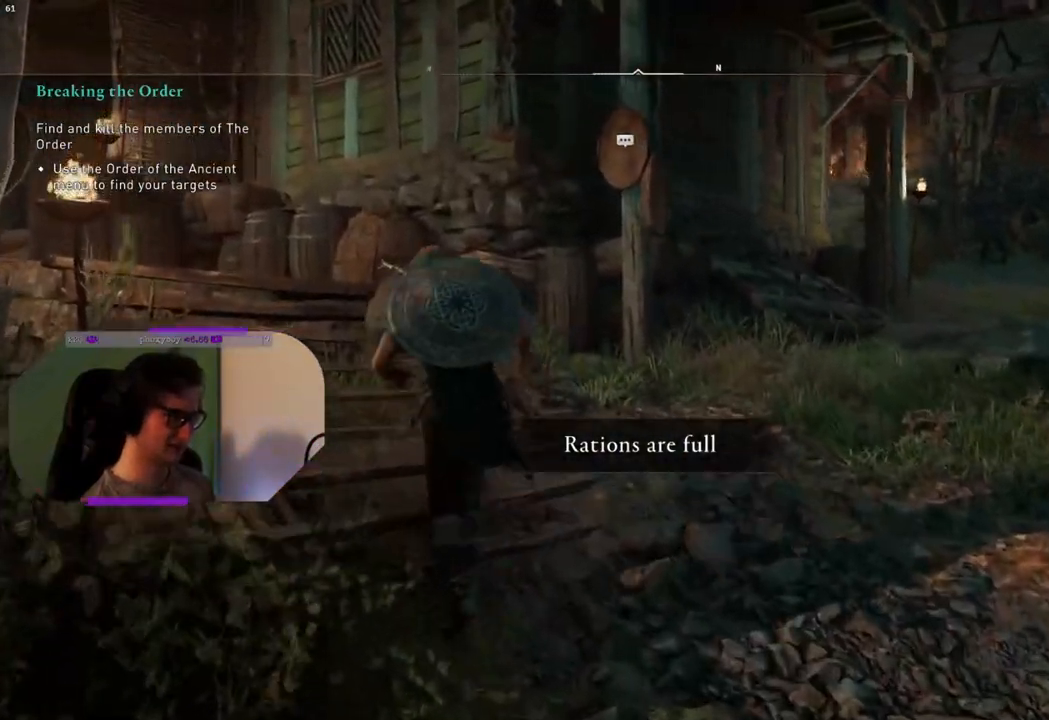
{"buttons": [], "left_stick": "up-left", "right_stick": "center", "events": [[150, "right_stick", "down"], [433, "right_stick", "center"]]}
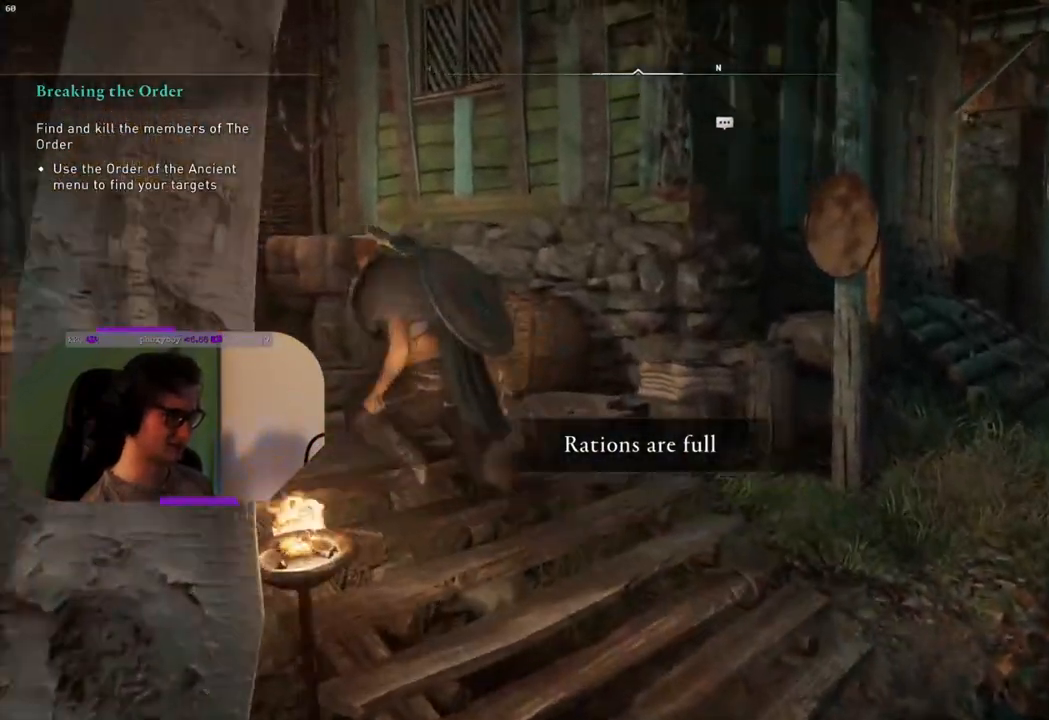
{"buttons": [], "left_stick": "up-left", "right_stick": "center", "events": []}
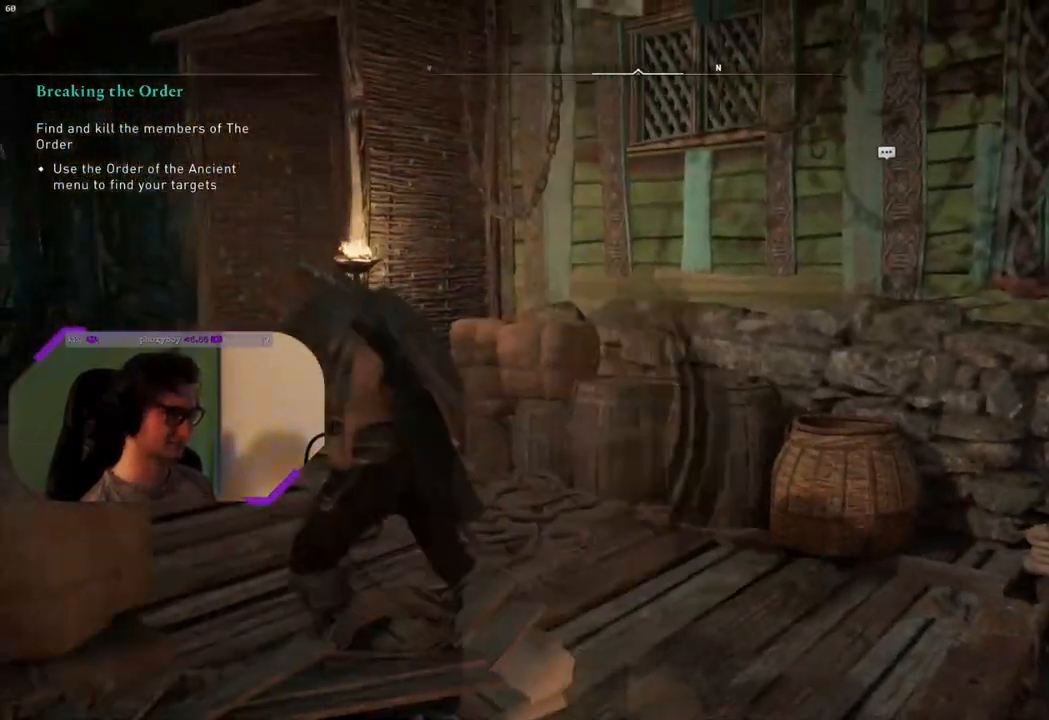
{"buttons": [], "left_stick": "up-left", "right_stick": "right", "events": [[267, "right_stick", "right"]]}